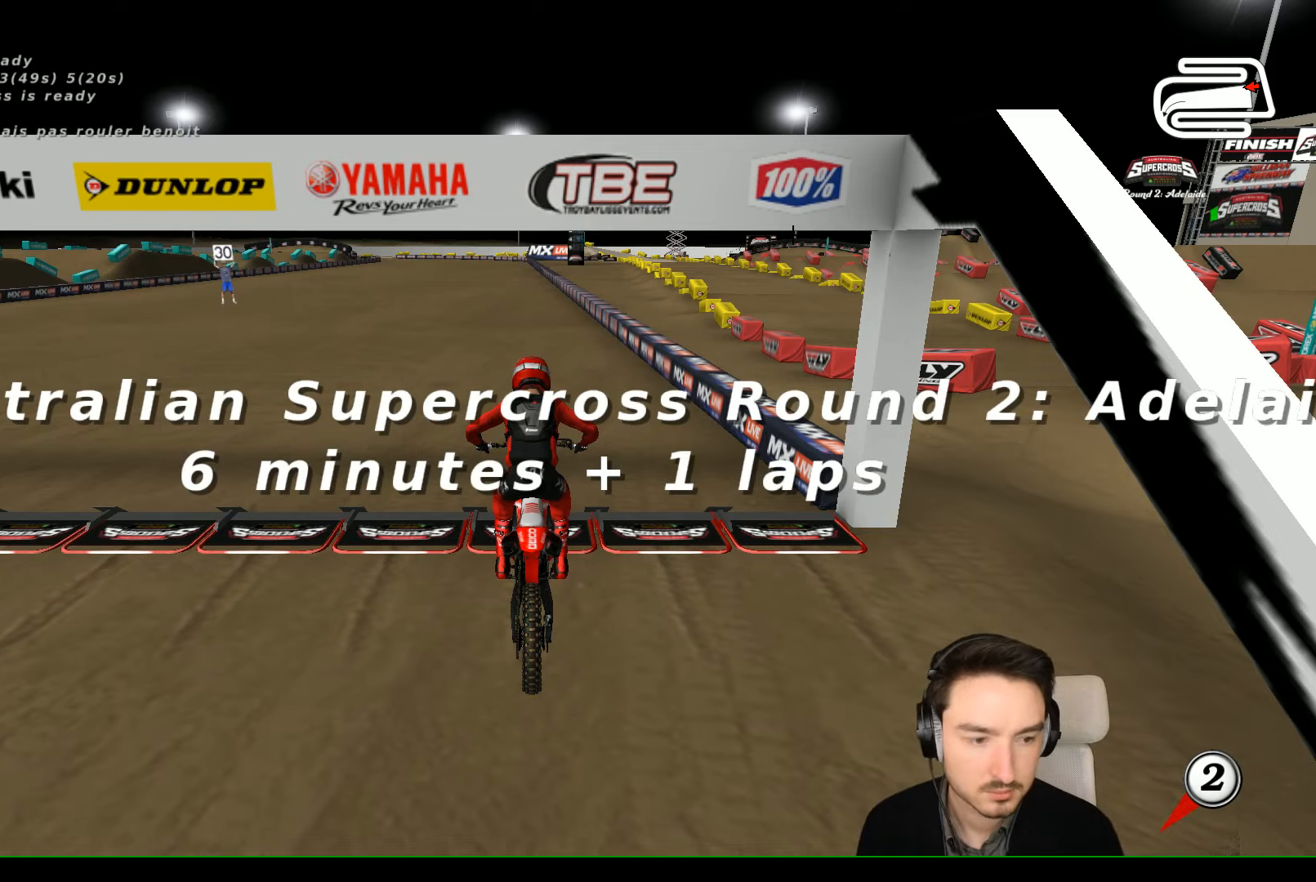
Gameplay with a controller (Xbox layout); each line is a JSON object with the inputs held at the frame after it. "events" lists button and stick changes between this image and that frame as [ms after this image, input, new state], when the widget could be followed in between. Not read: L3 R3 right_stick.
{"buttons": [], "left_stick": "center", "events": []}
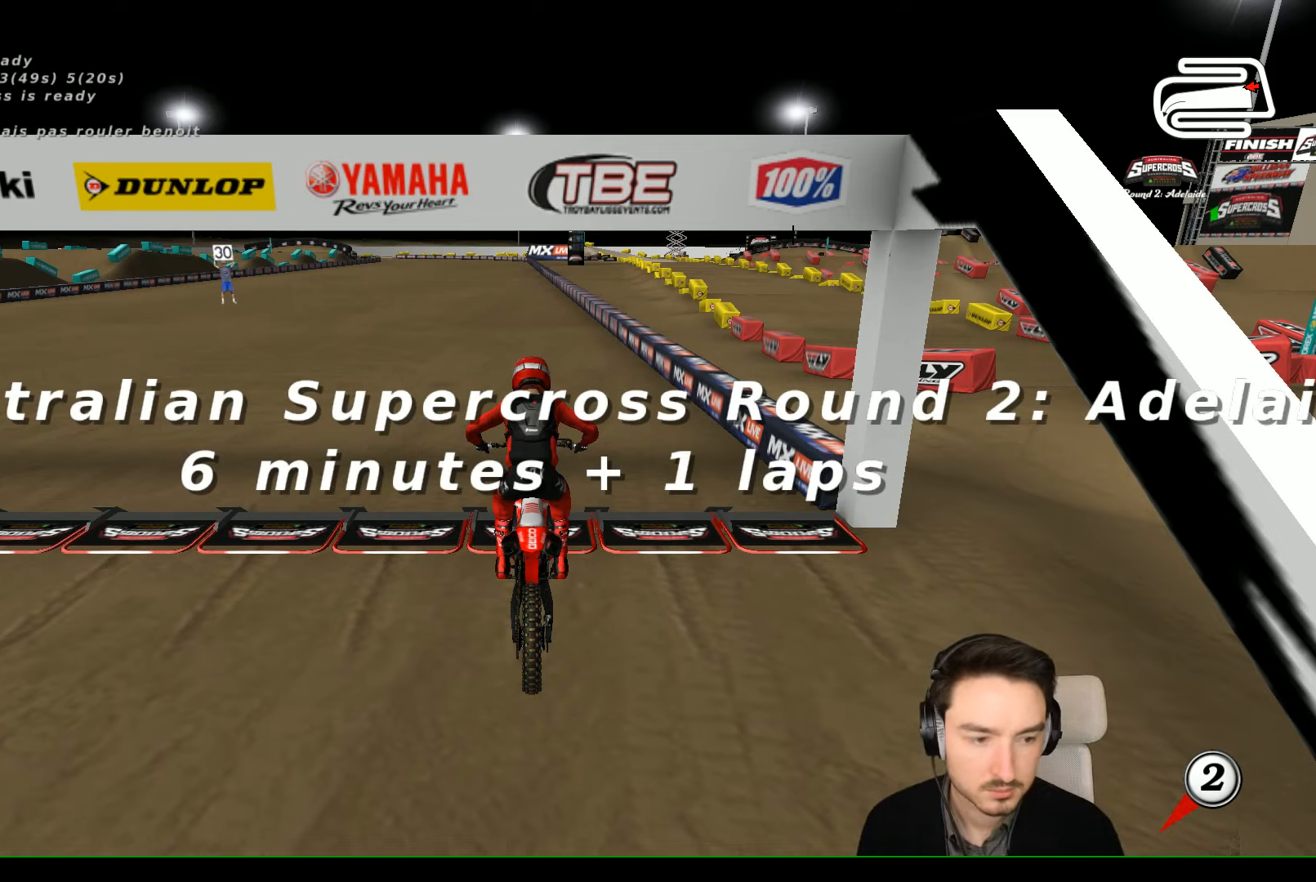
{"buttons": [], "left_stick": "down", "events": [[200, "left_stick", "down"], [300, "left_stick", "center"], [467, "left_stick", "down"]]}
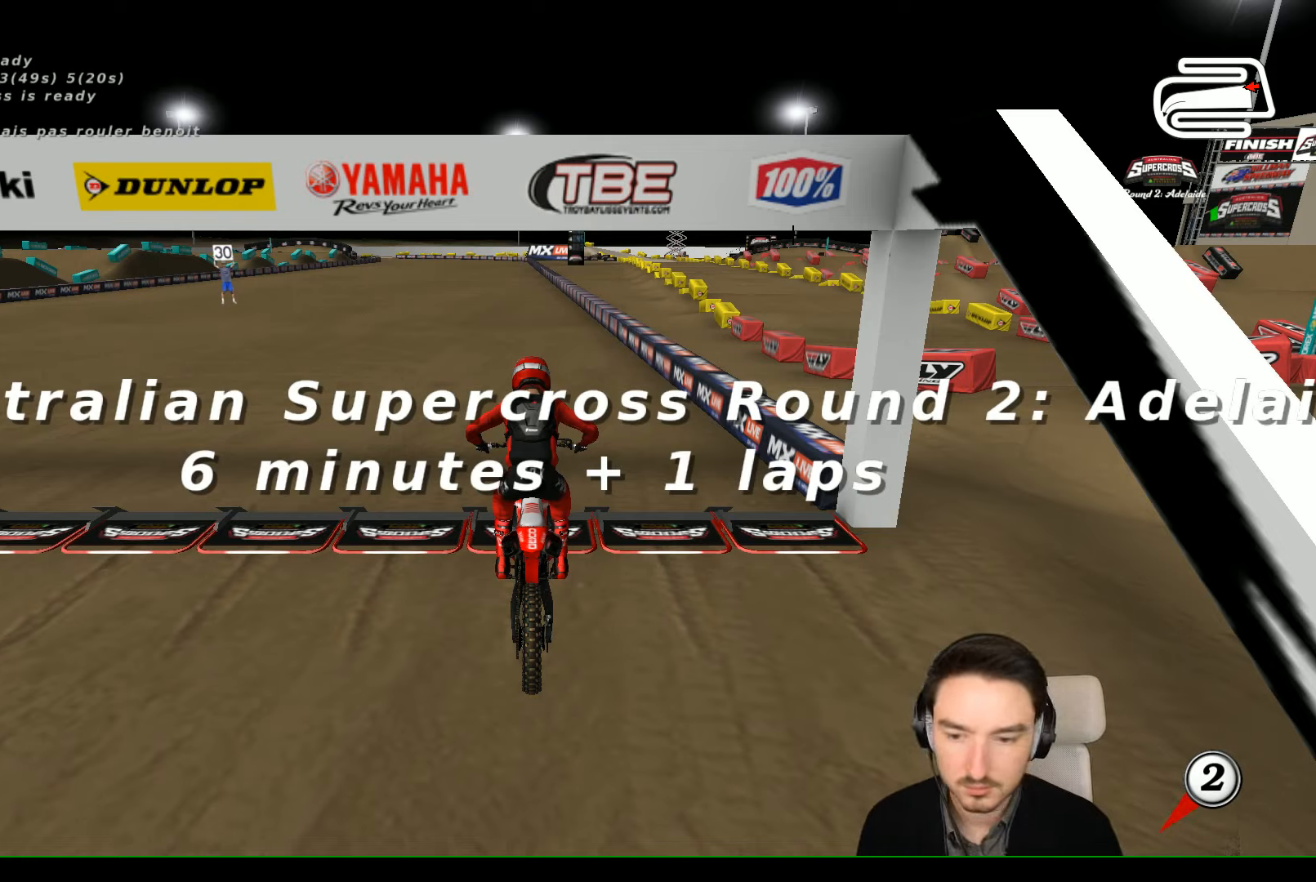
{"buttons": [], "left_stick": "down-right", "events": [[67, "left_stick", "center"], [167, "left_stick", "up"], [500, "left_stick", "down-right"]]}
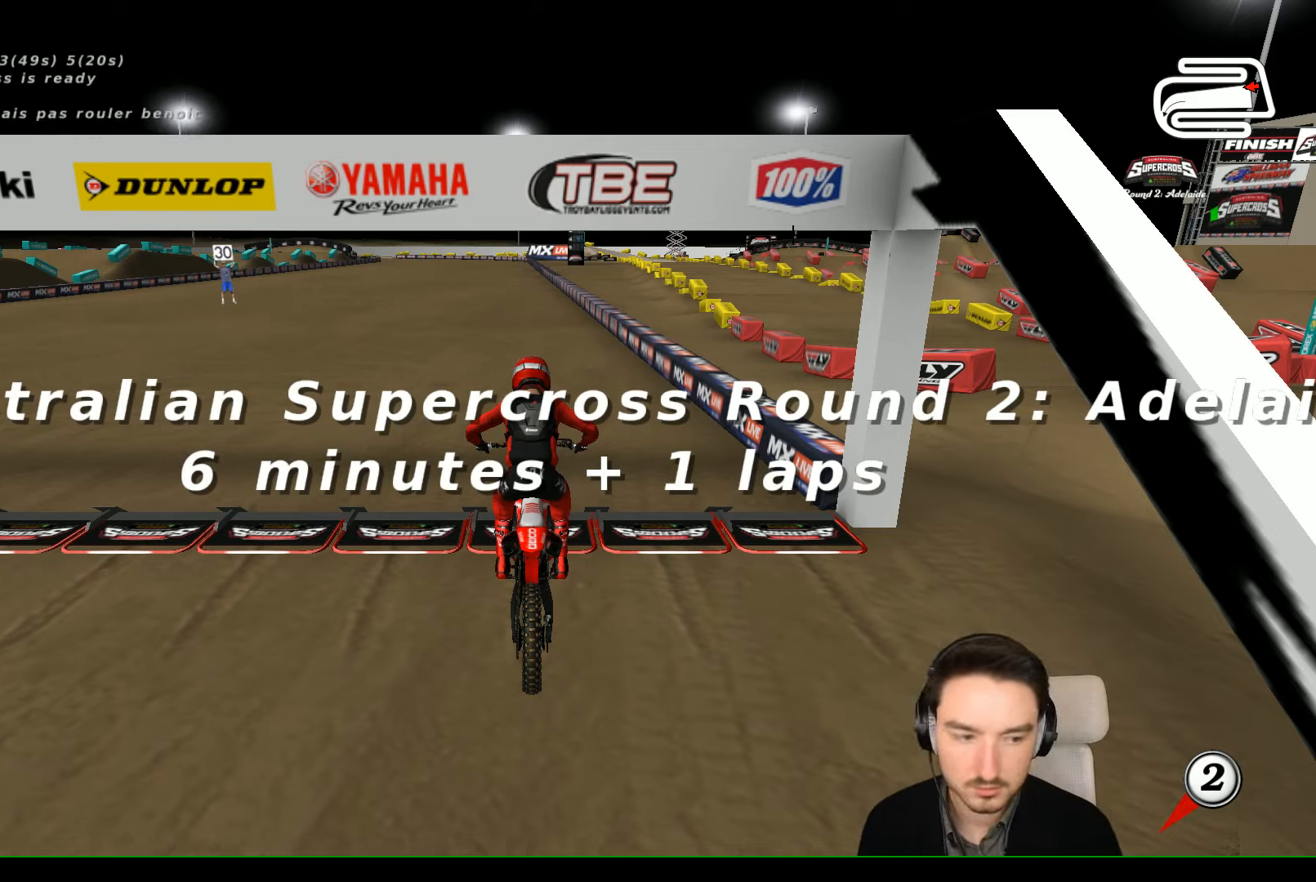
{"buttons": [], "left_stick": "down", "events": [[100, "left_stick", "down-left"], [167, "left_stick", "up-left"], [267, "left_stick", "up-right"], [367, "left_stick", "right"], [467, "left_stick", "down"]]}
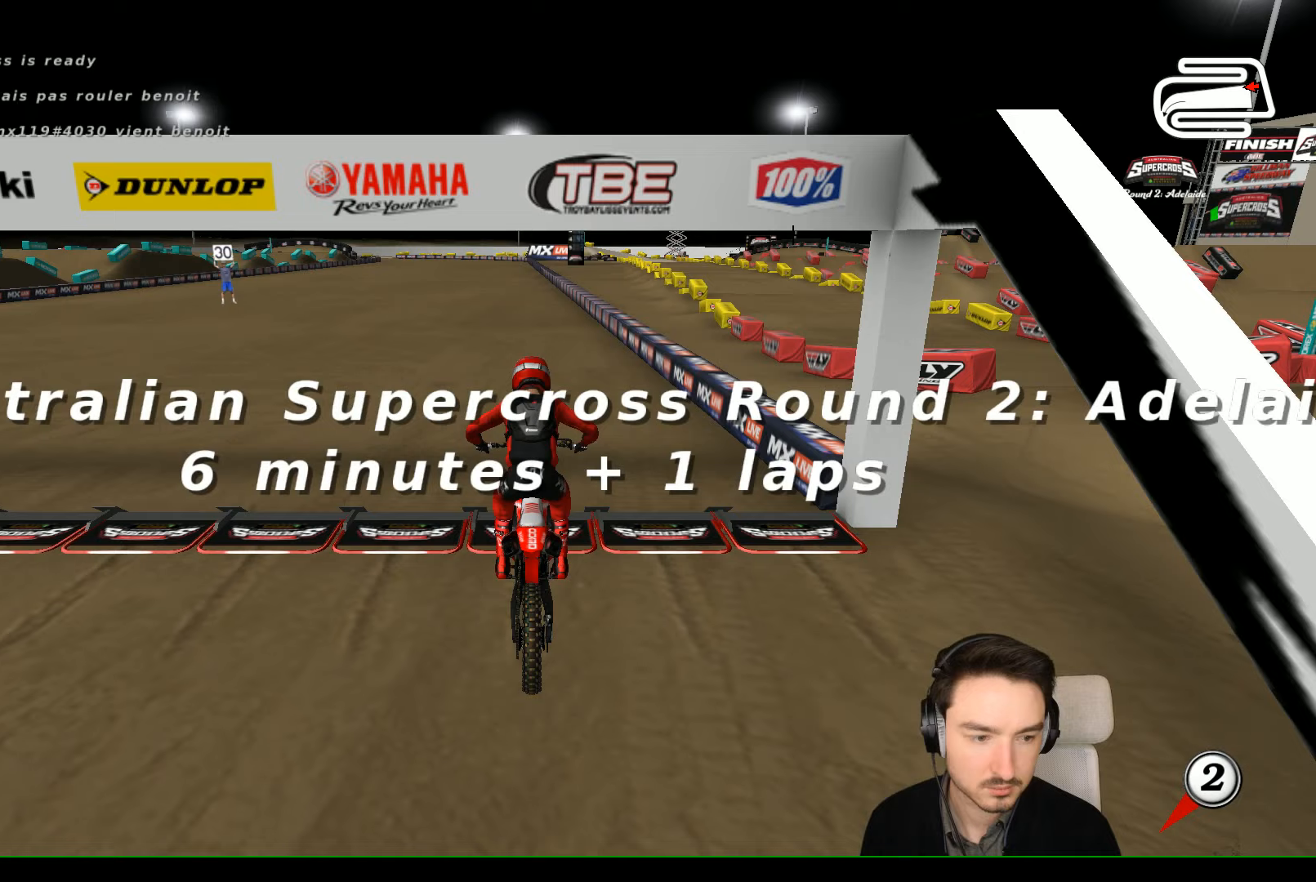
{"buttons": [], "left_stick": "down-left", "events": [[67, "left_stick", "left"], [167, "left_stick", "up"], [267, "left_stick", "right"], [400, "left_stick", "down"], [467, "left_stick", "down-left"]]}
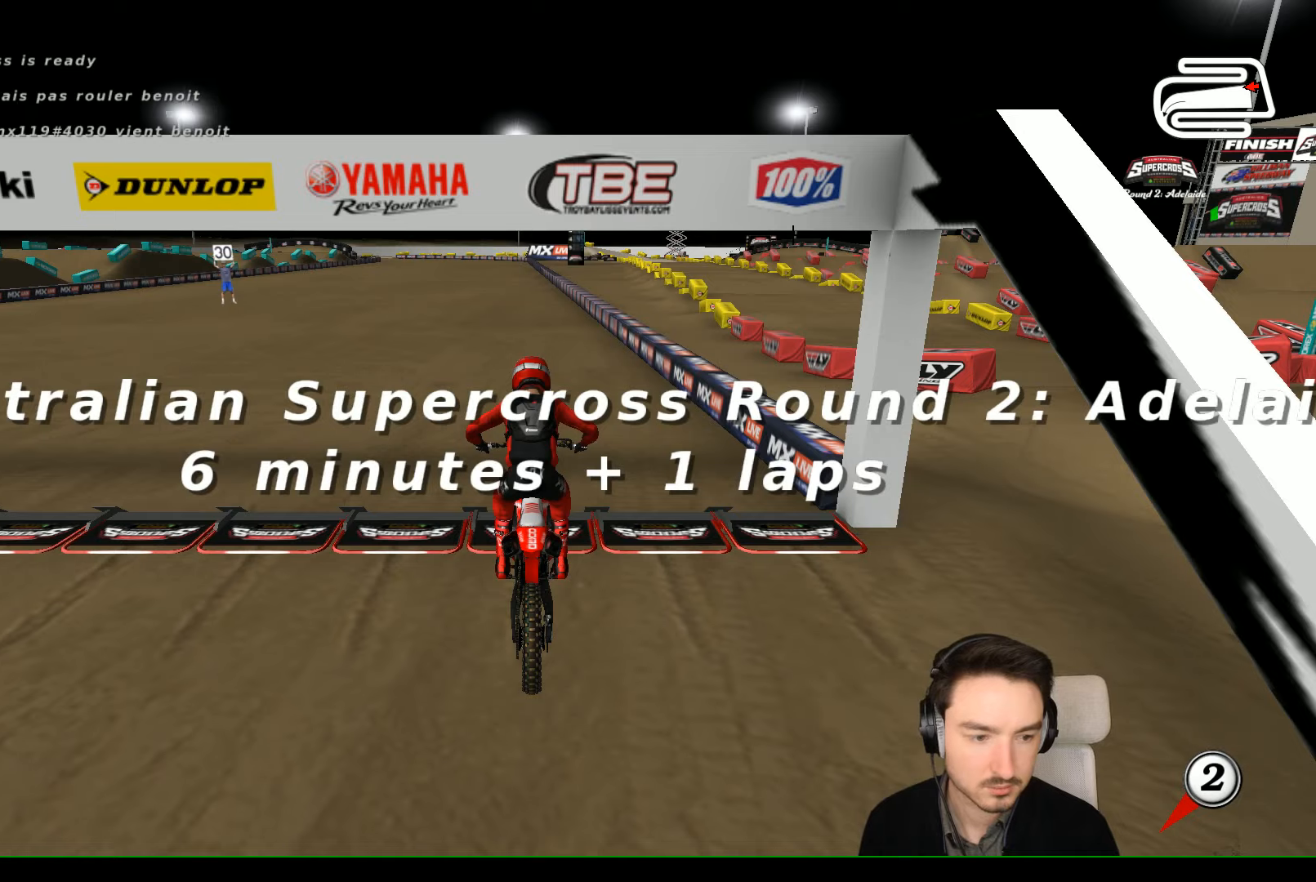
{"buttons": [], "left_stick": "center", "events": [[67, "left_stick", "center"]]}
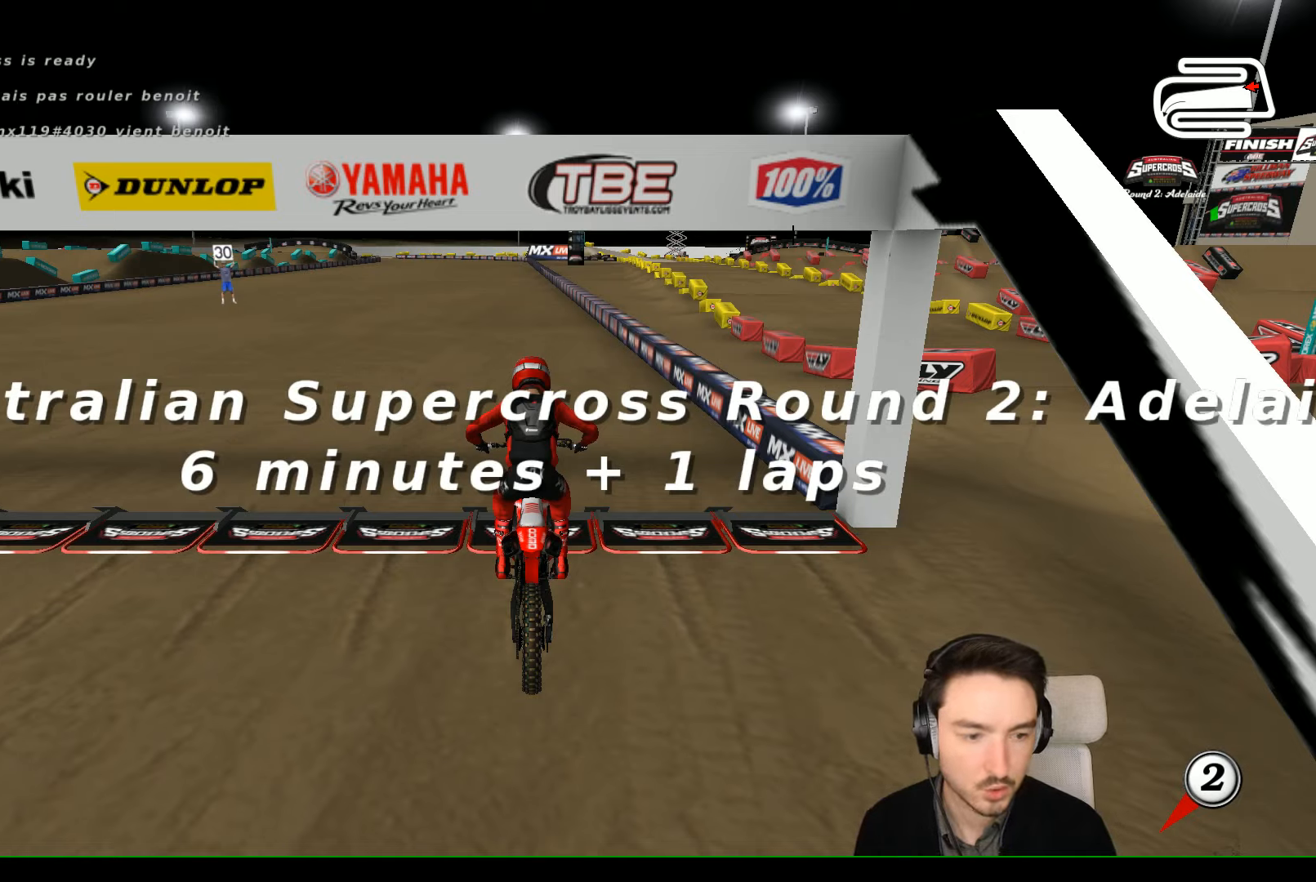
{"buttons": [], "left_stick": "center", "events": []}
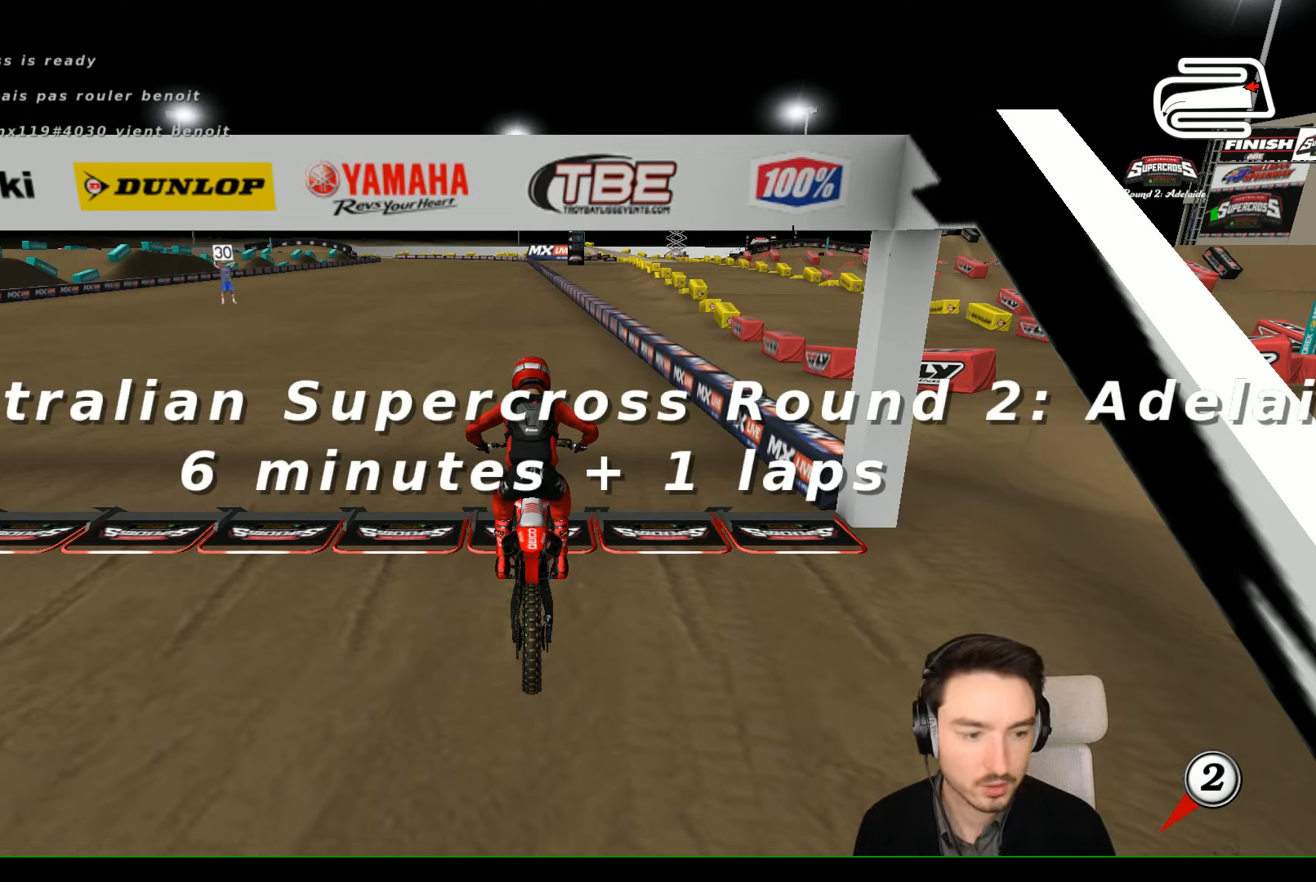
{"buttons": [], "left_stick": "center", "events": []}
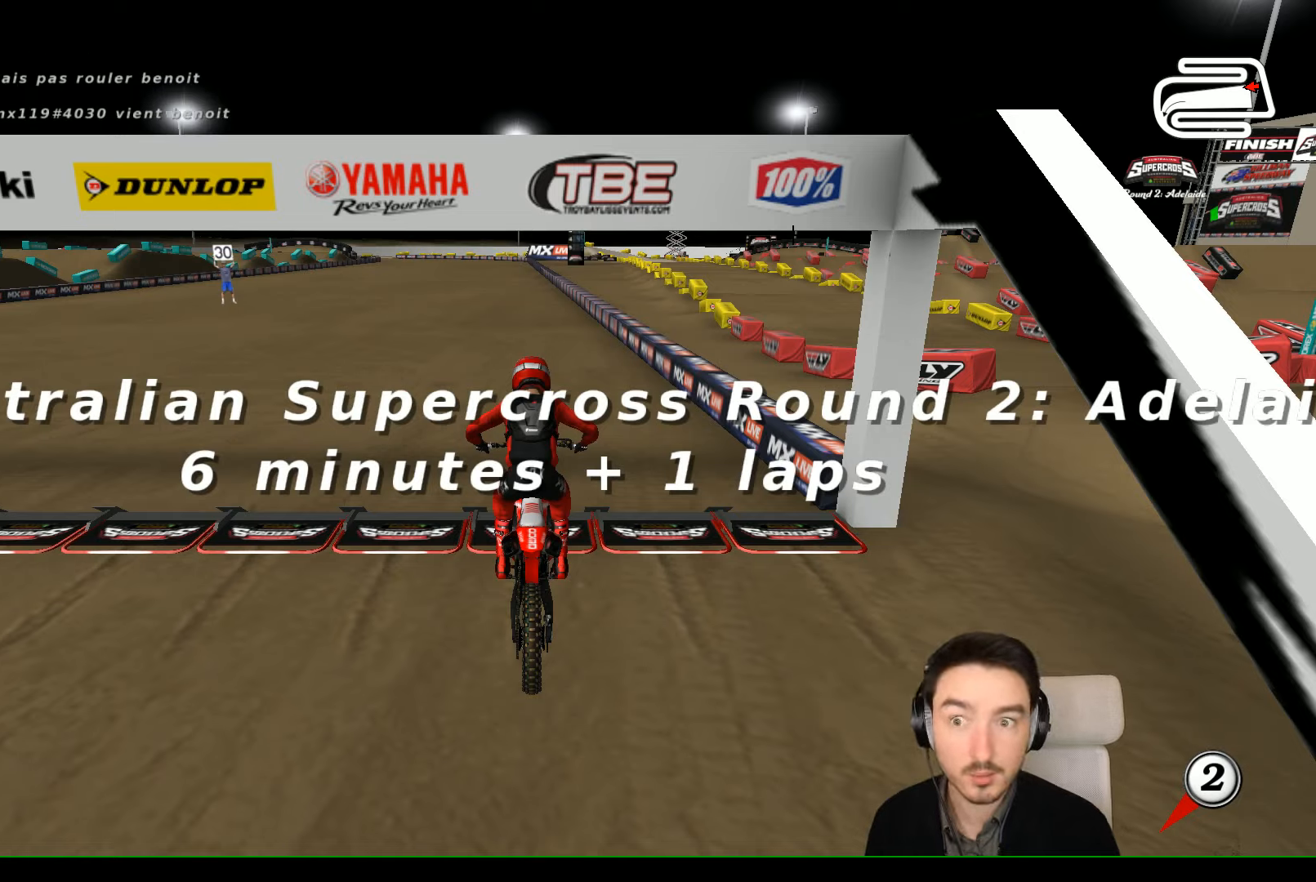
{"buttons": [], "left_stick": "center", "events": []}
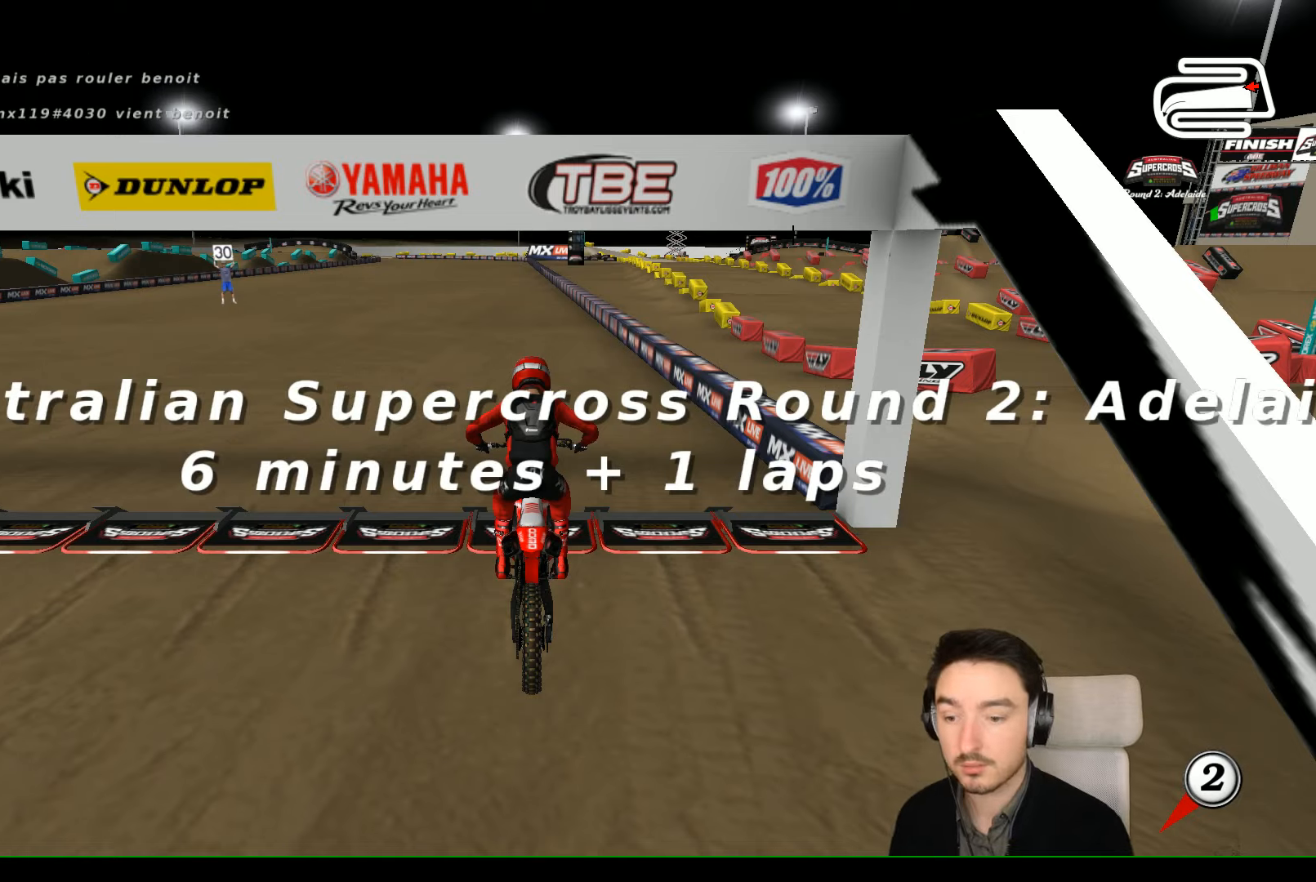
{"buttons": [], "left_stick": "center", "events": []}
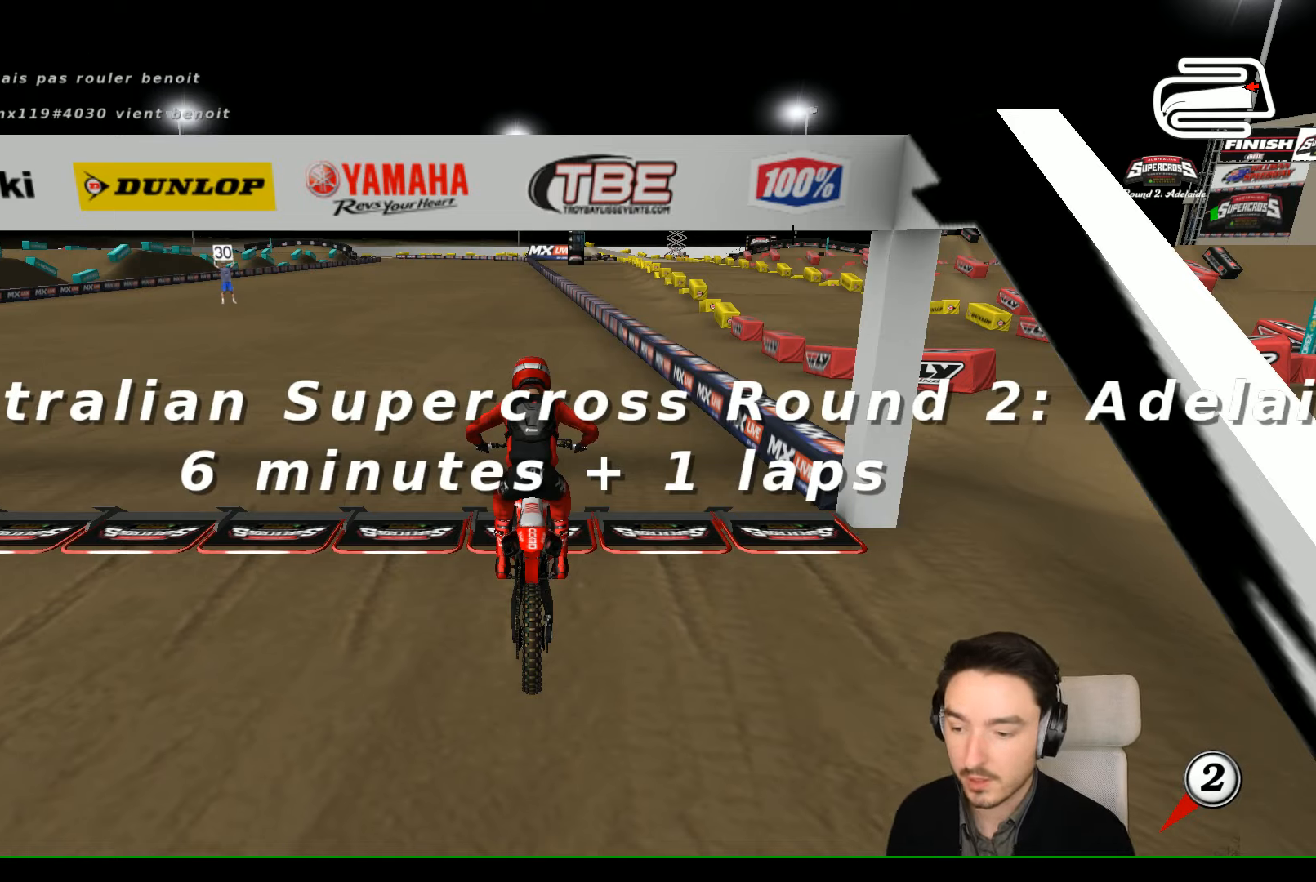
{"buttons": [], "left_stick": "center", "events": []}
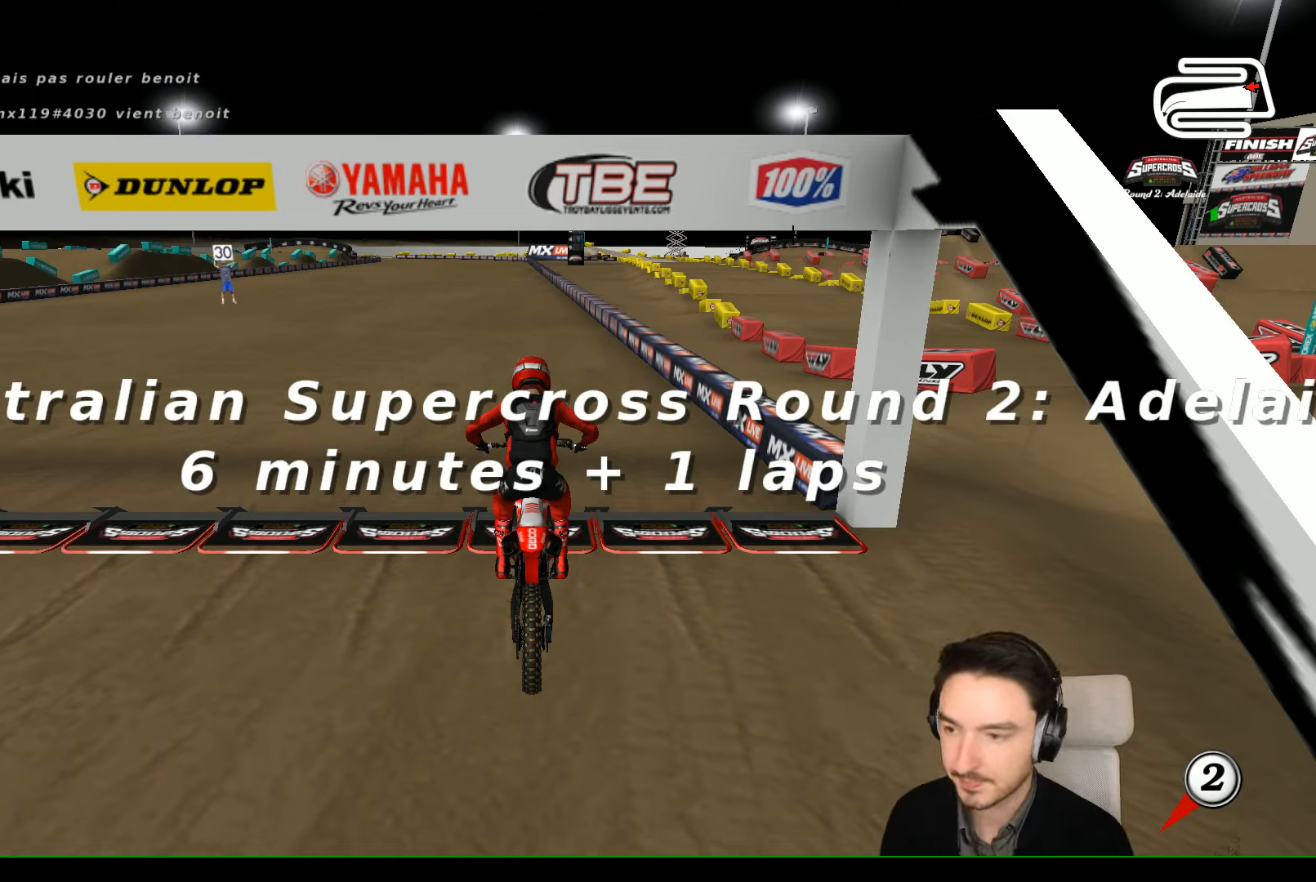
{"buttons": [], "left_stick": "center", "events": [[233, "left_stick", "down"], [333, "left_stick", "center"]]}
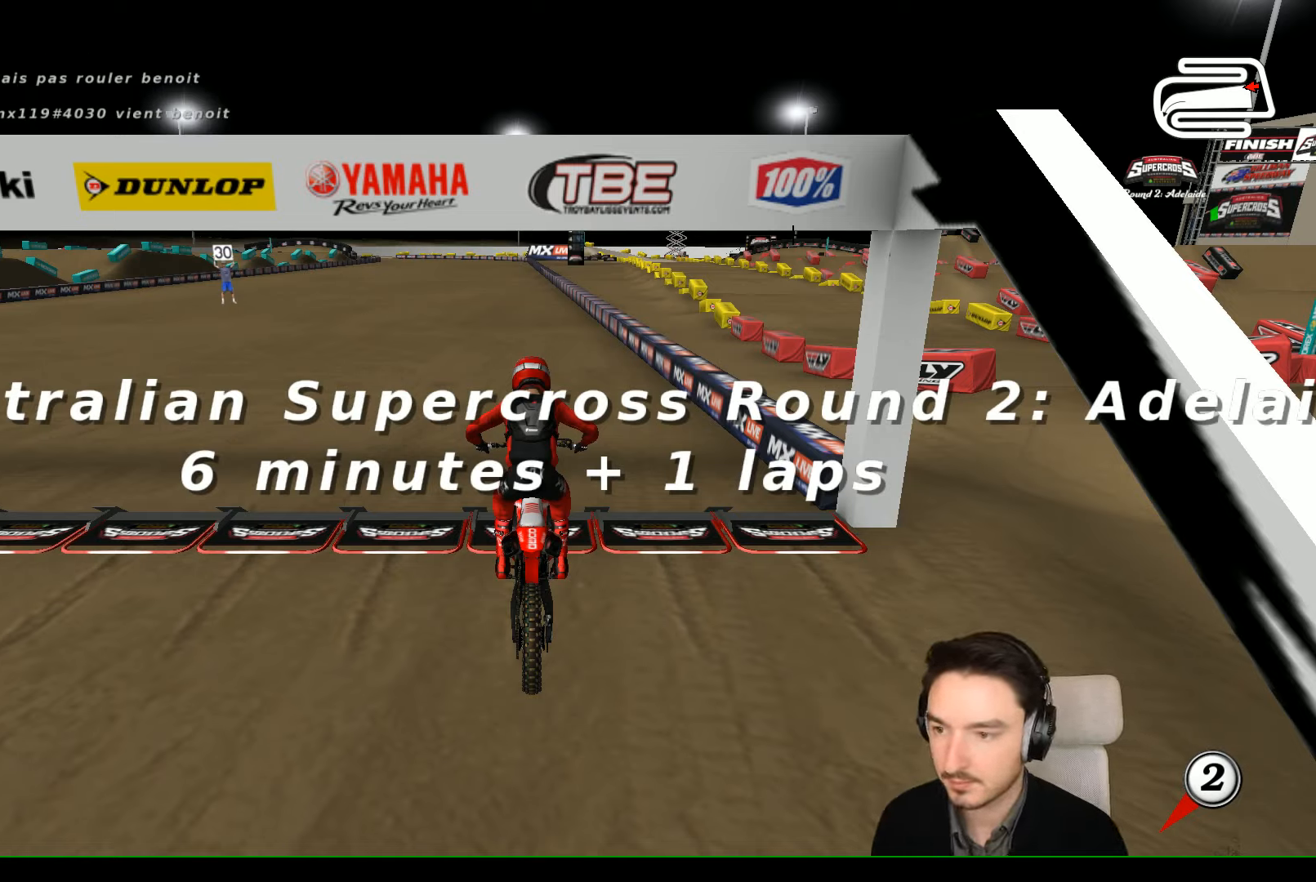
{"buttons": [], "left_stick": "center", "events": [[200, "left_stick", "down"], [300, "left_stick", "center"], [400, "left_stick", "down"], [500, "left_stick", "center"]]}
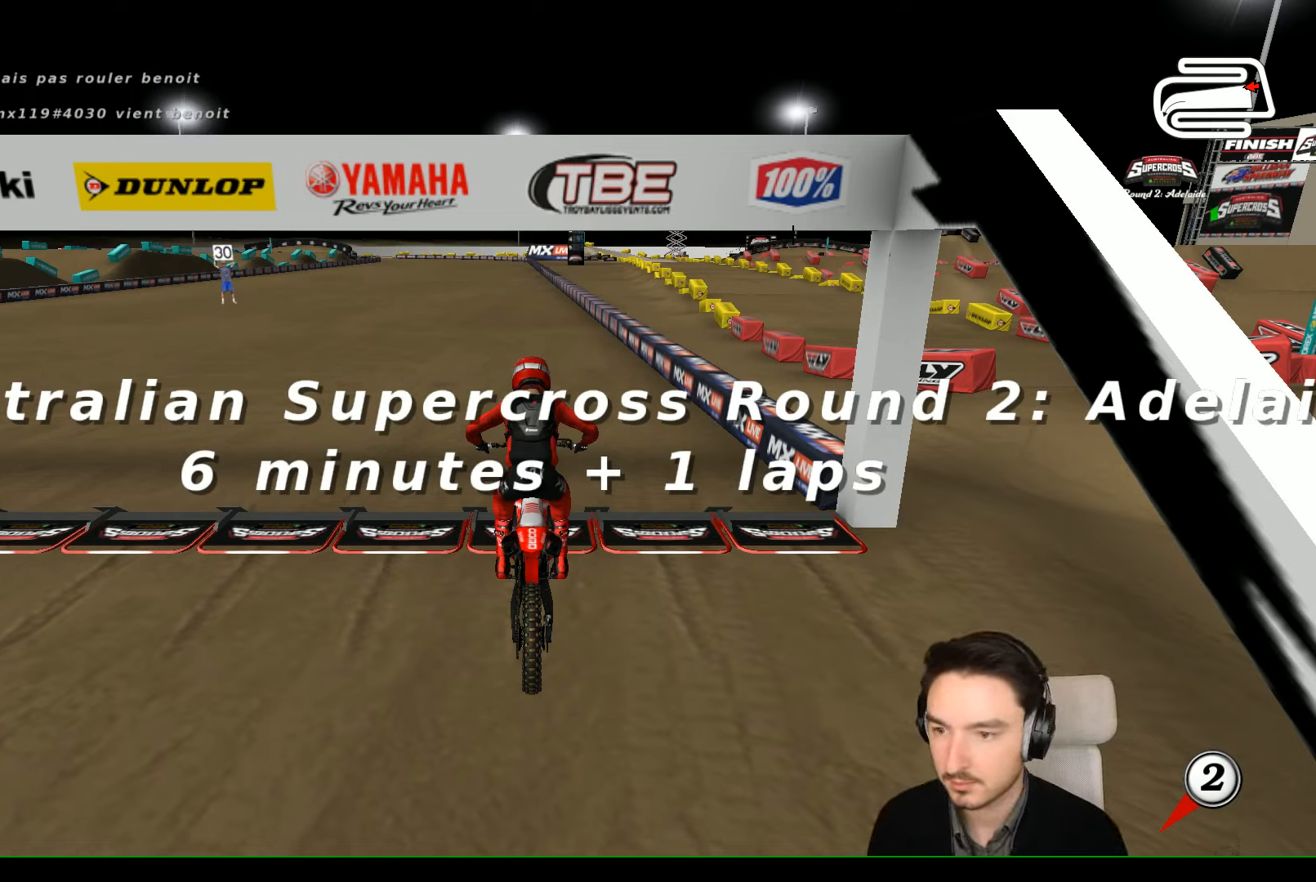
{"buttons": [], "left_stick": "center", "events": [[133, "left_stick", "down"], [200, "left_stick", "center"], [333, "left_stick", "down"], [400, "left_stick", "center"]]}
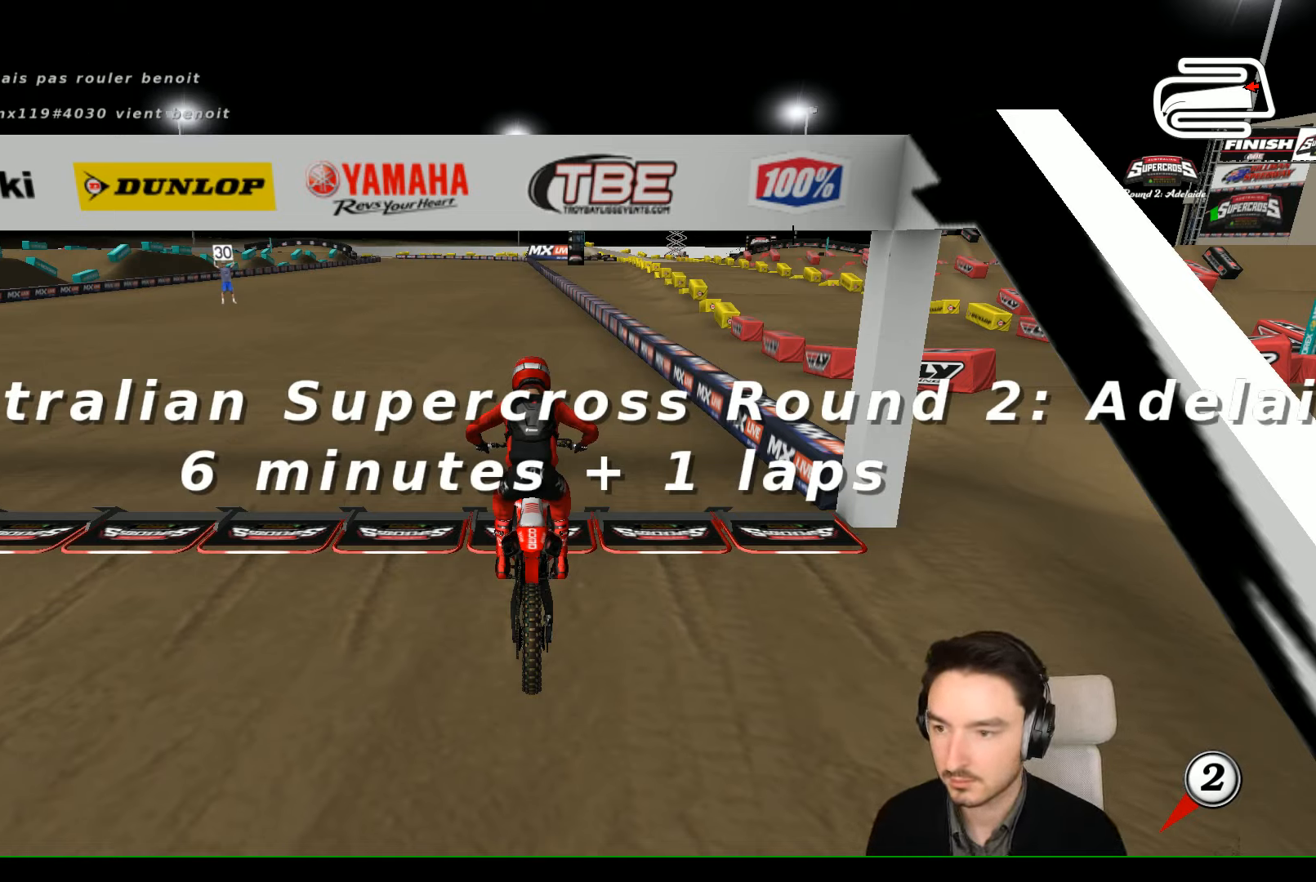
{"buttons": [], "left_stick": "down", "events": [[233, "left_stick", "down"], [333, "left_stick", "center"], [433, "left_stick", "down"]]}
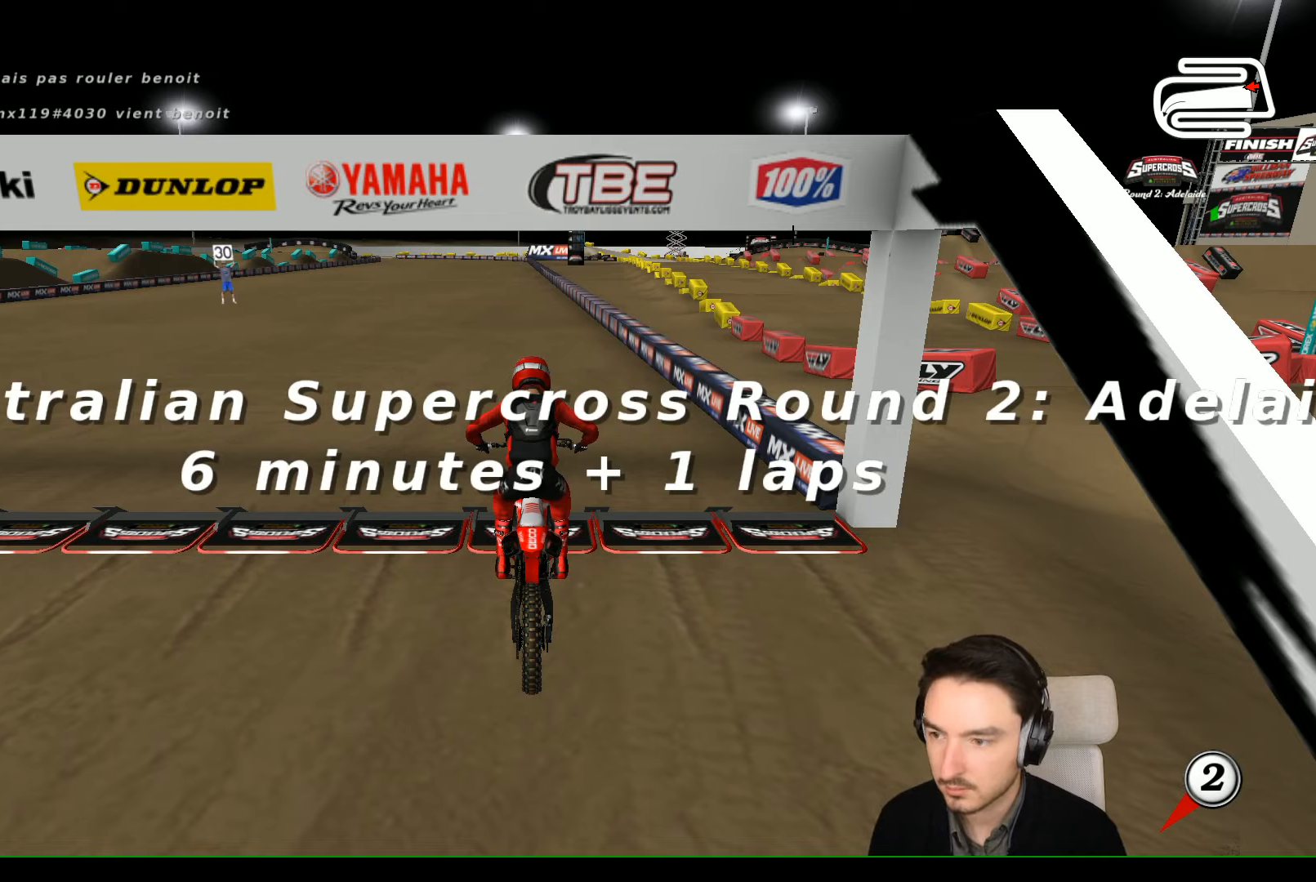
{"buttons": [], "left_stick": "center", "events": [[300, "left_stick", "center"], [400, "left_stick", "down-left"], [500, "left_stick", "center"]]}
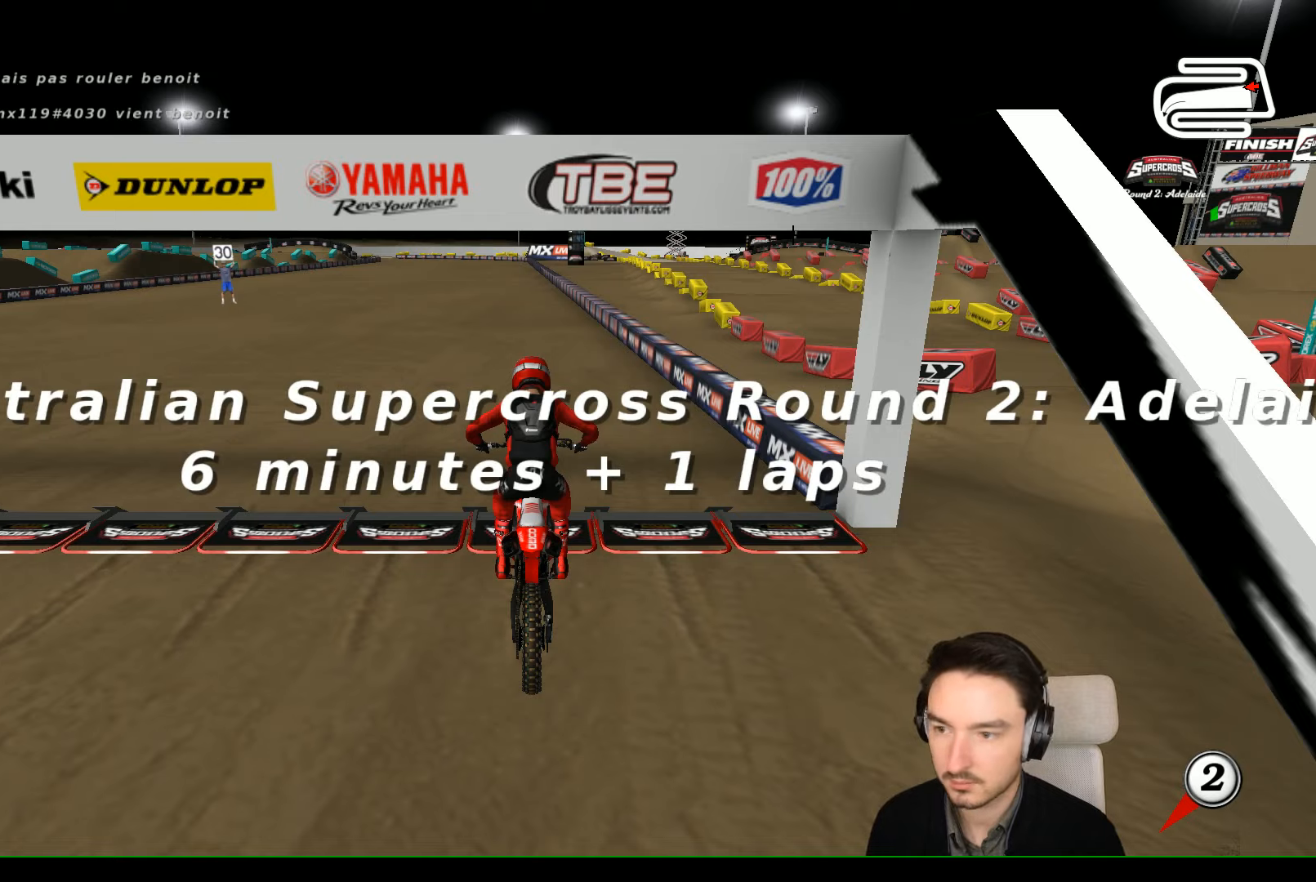
{"buttons": [], "left_stick": "down", "events": [[100, "left_stick", "down"], [200, "left_stick", "center"], [300, "left_stick", "down"], [400, "left_stick", "center"], [500, "left_stick", "down"]]}
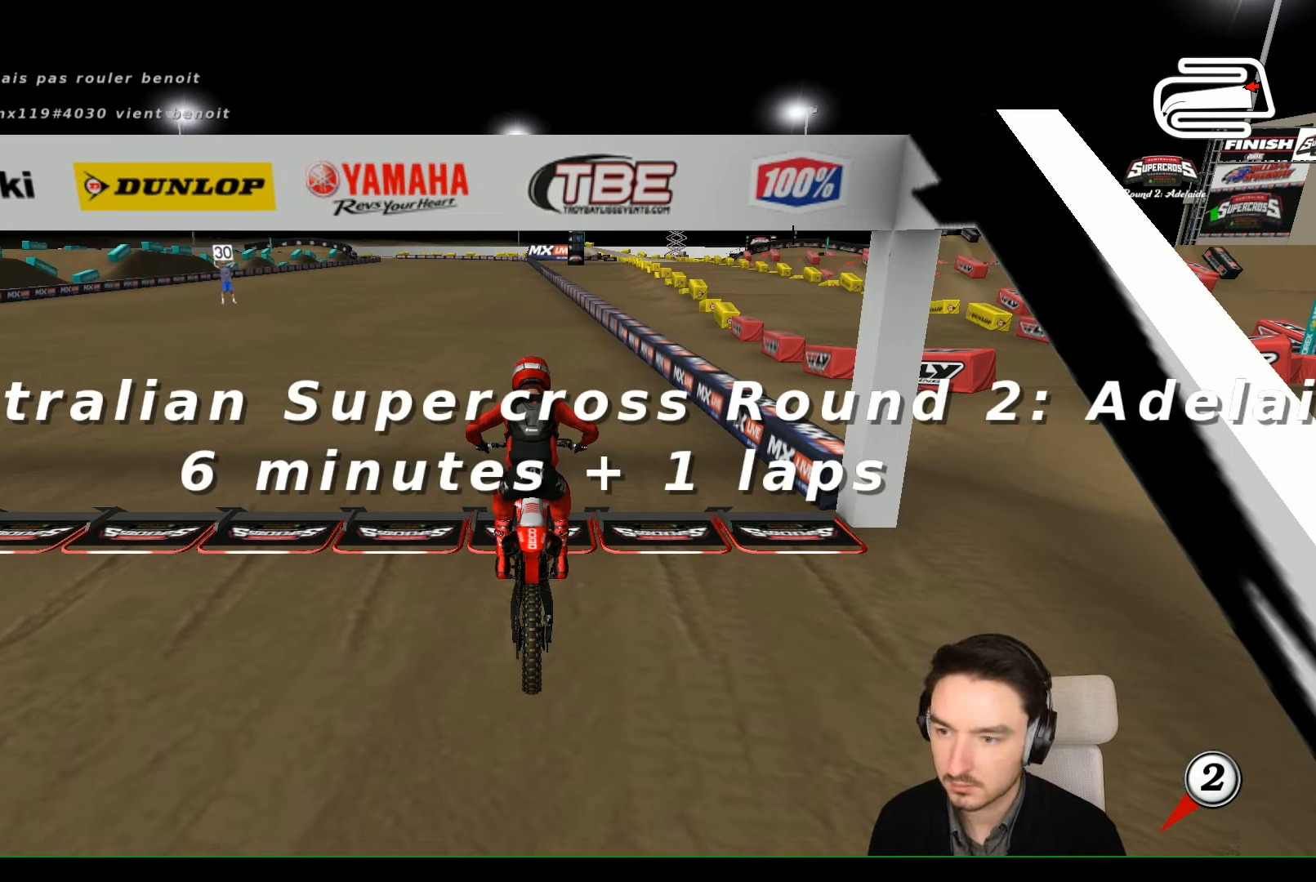
{"buttons": [], "left_stick": "center", "events": [[100, "left_stick", "center"], [200, "left_stick", "down"], [300, "left_stick", "center"], [400, "left_stick", "down"], [500, "left_stick", "center"]]}
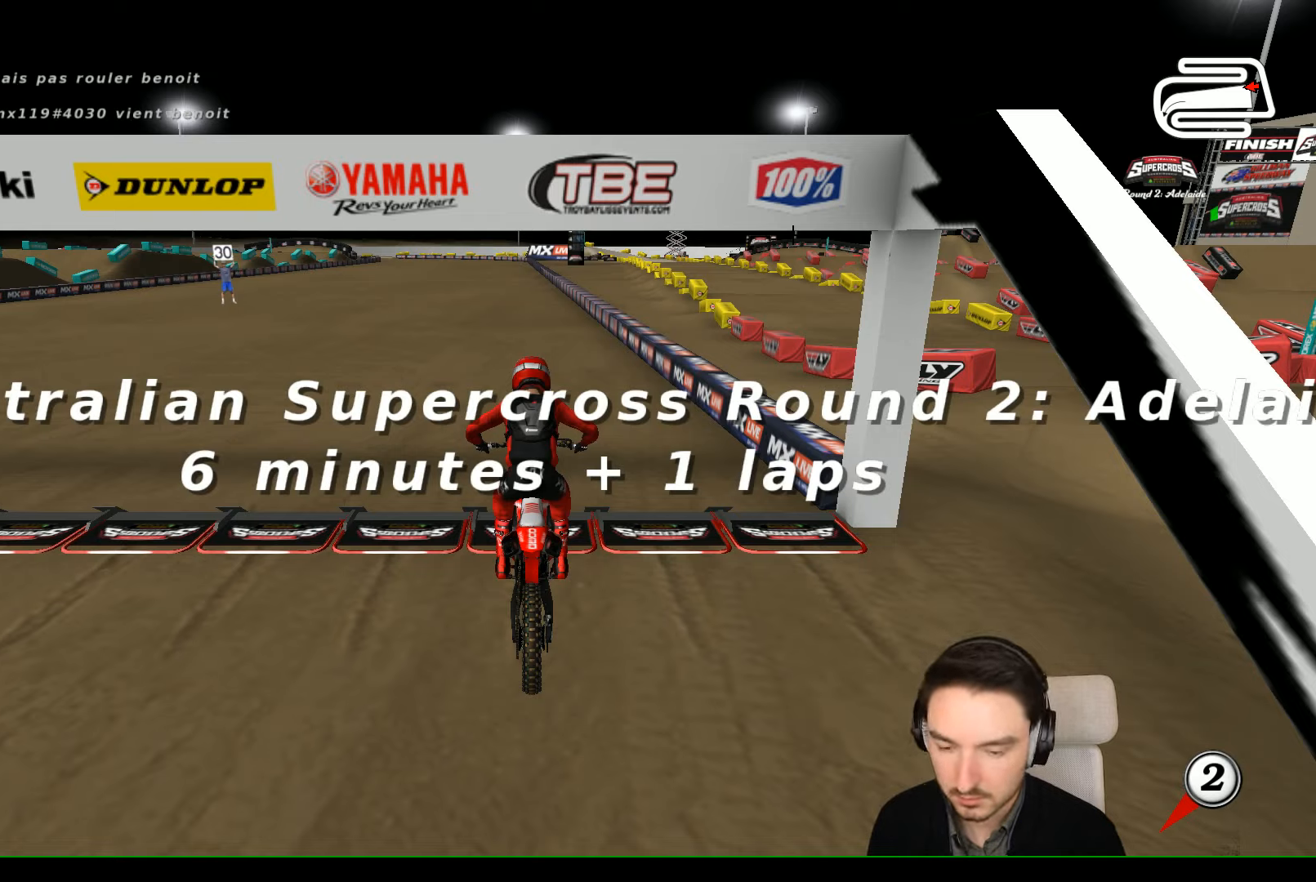
{"buttons": [], "left_stick": "down", "events": [[100, "left_stick", "down"], [200, "left_stick", "center"], [333, "left_stick", "down"]]}
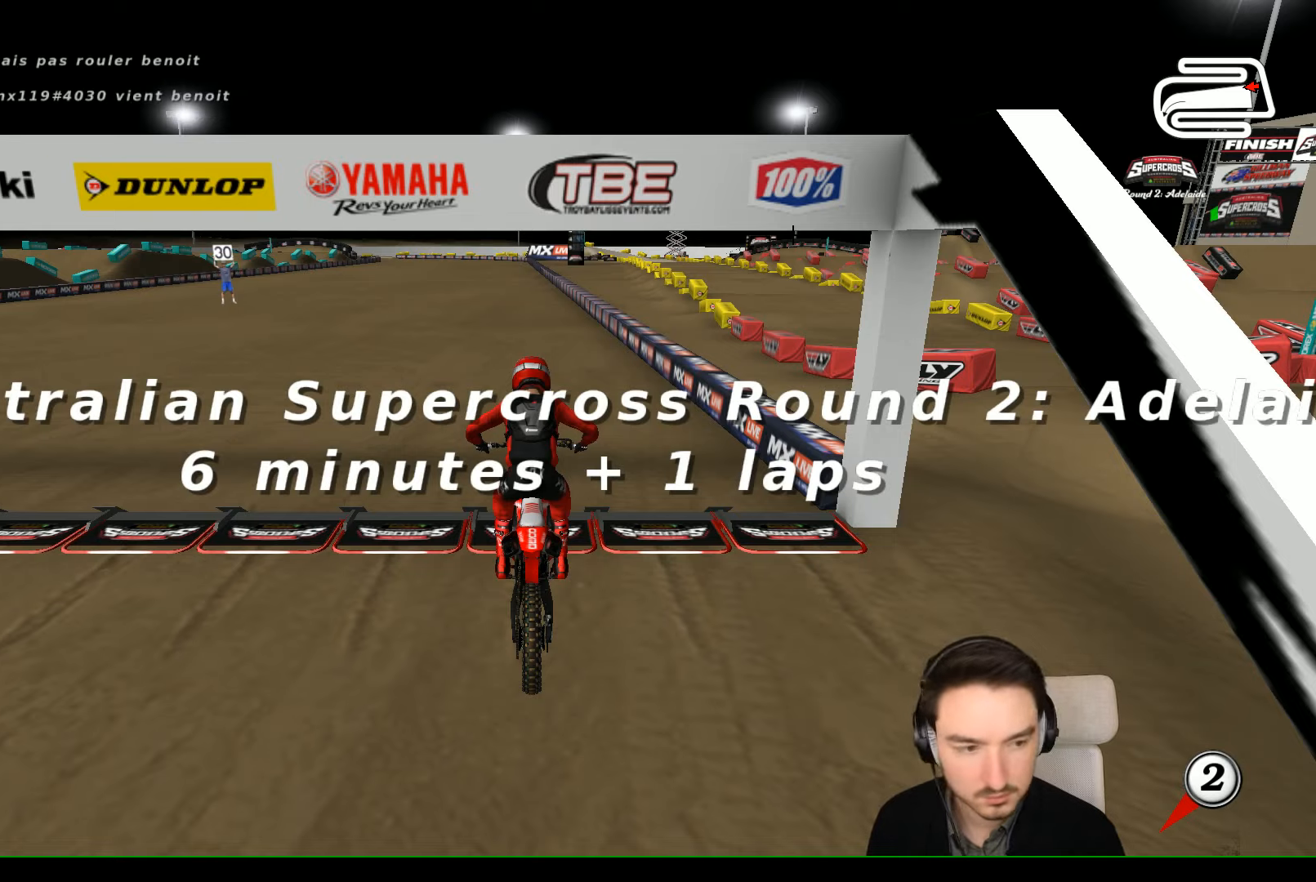
{"buttons": [], "left_stick": "center", "events": [[266, "left_stick", "center"], [366, "left_stick", "down"], [500, "left_stick", "center"]]}